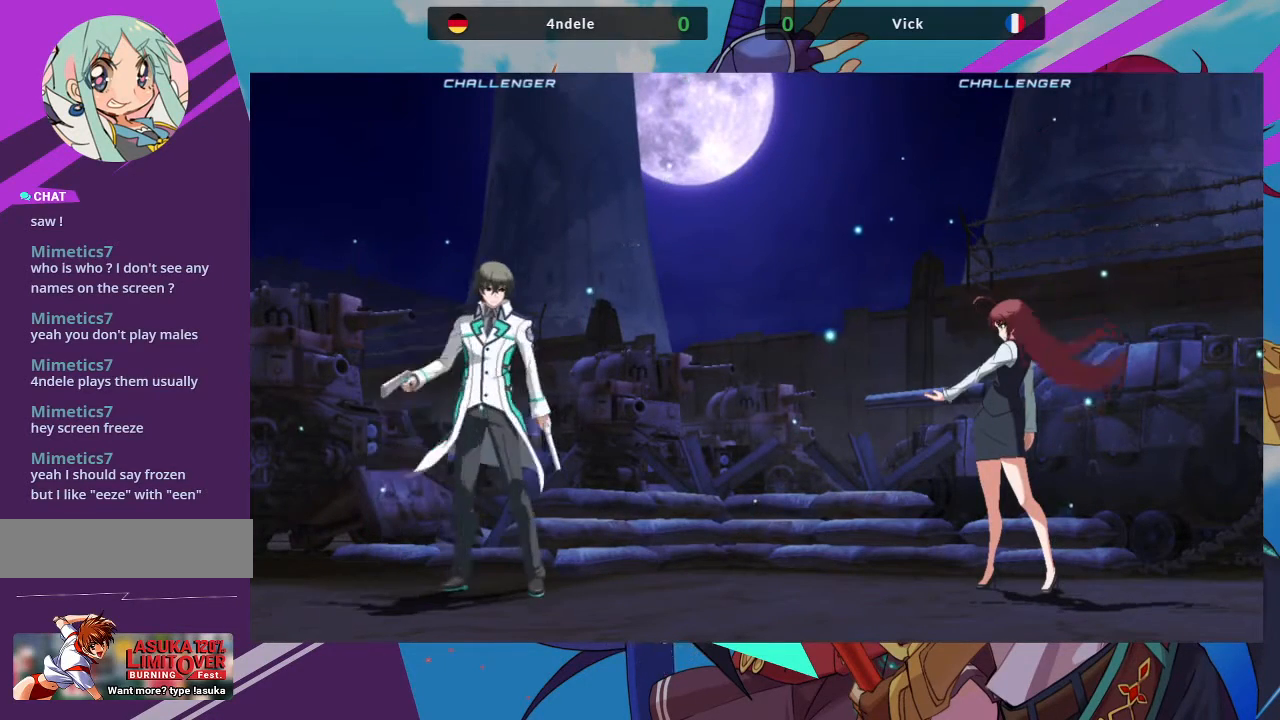
Gameplay with a controller (arcade stick); each line is a JSON object with the inputs held at the frame after it (dt_ms = milliseconds from this image to that frame). "events" lists button and stick changes between this image and that frame as [ms after this image, input, new state], when the widget could be followed in between. Not read: L3 R3.
{"dt_ms": 500, "buttons": ["SQUARE"], "left_stick": "center", "events": [[483, "SQUARE", "down"]]}
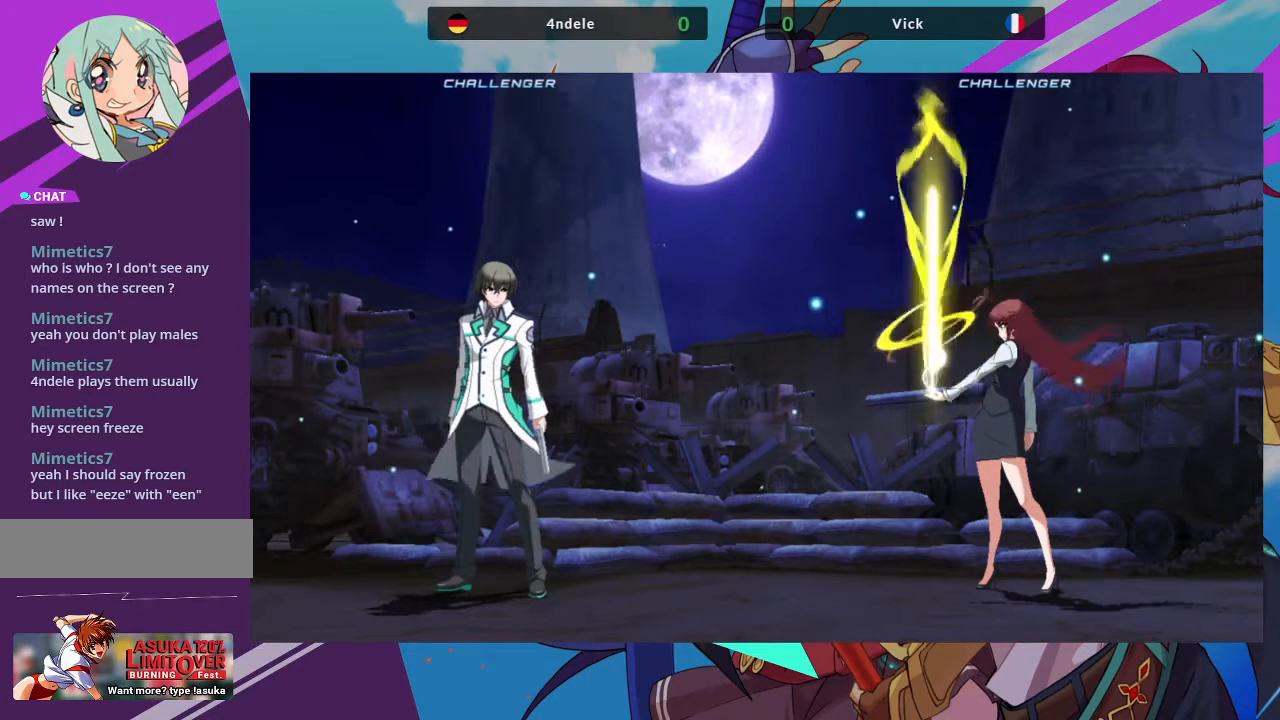
{"dt_ms": 500, "buttons": [], "left_stick": "center", "events": [[117, "SQUARE", "up"]]}
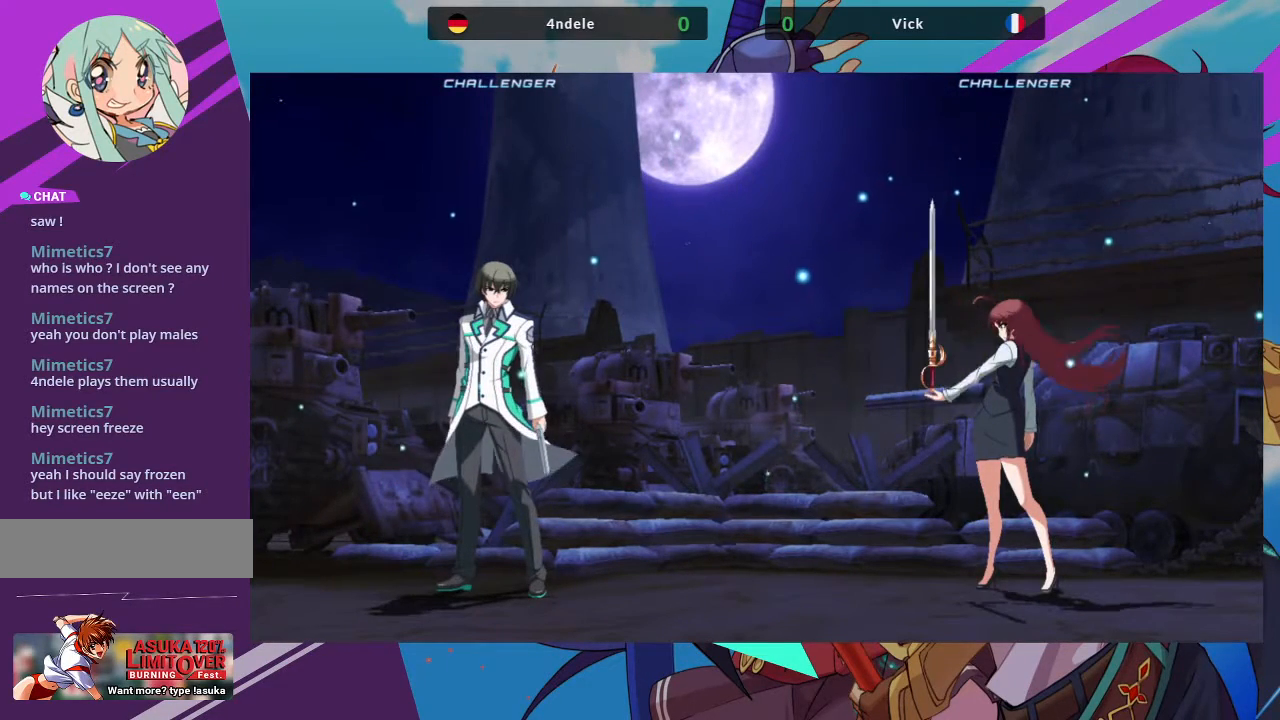
{"dt_ms": 500, "buttons": [], "left_stick": "center", "events": []}
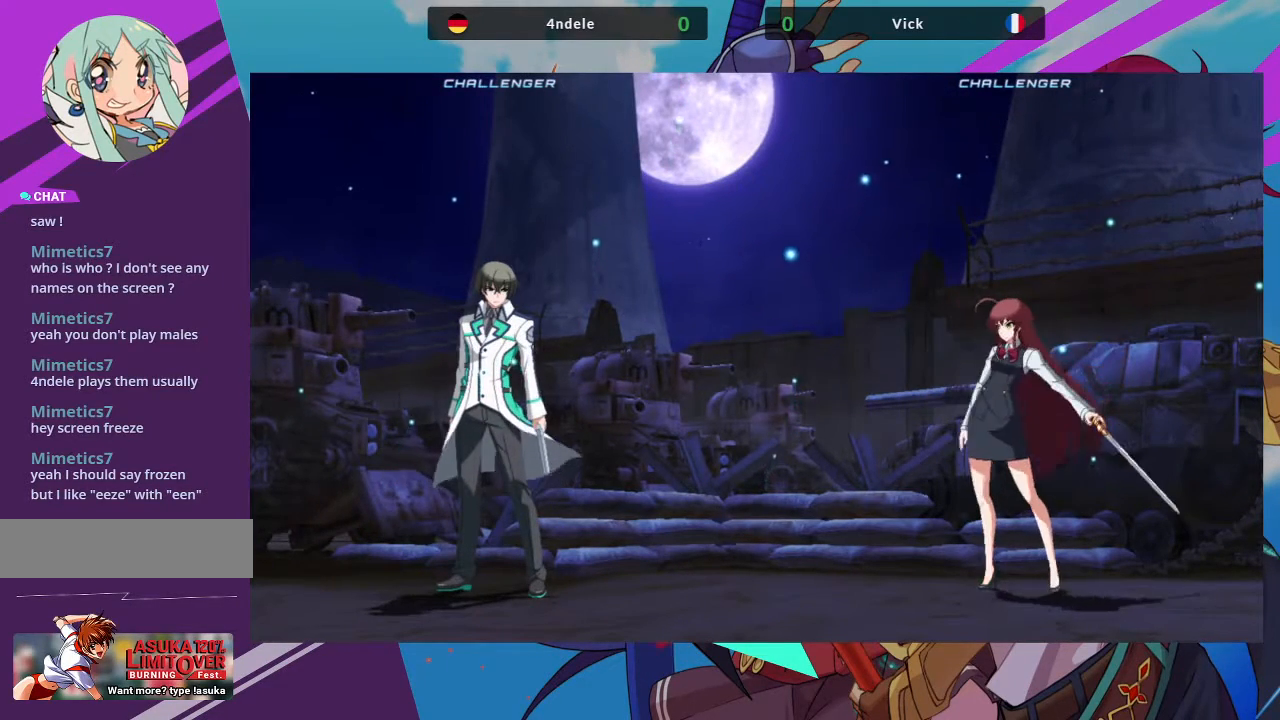
{"dt_ms": 500, "buttons": [], "left_stick": "center", "events": []}
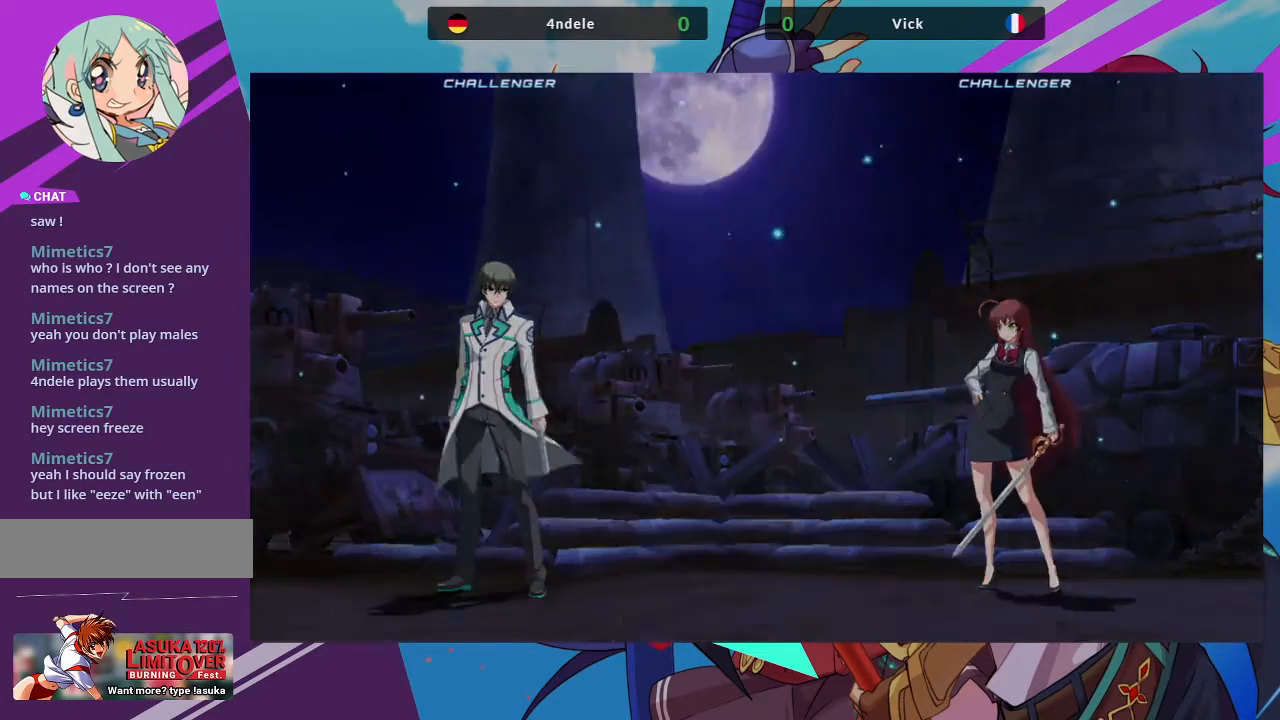
{"dt_ms": 500, "buttons": [], "left_stick": "center", "events": [[417, "SQUARE", "down"], [500, "SQUARE", "up"]]}
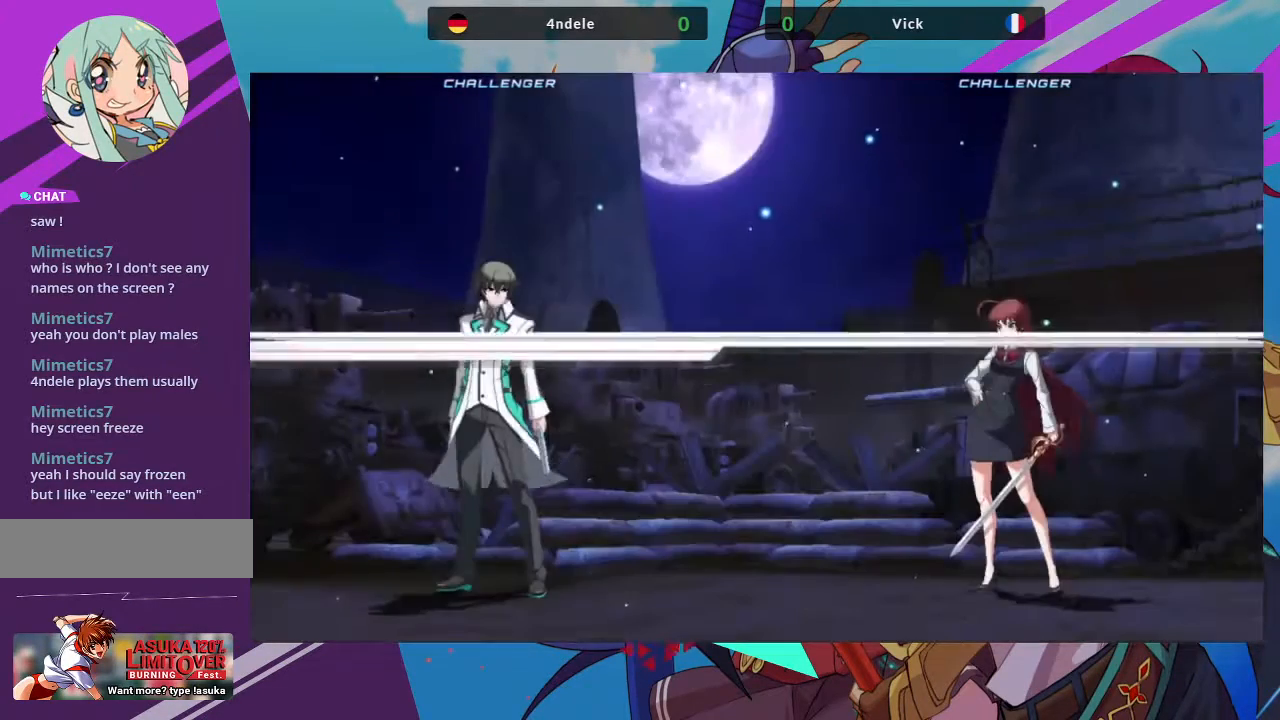
{"dt_ms": 500, "buttons": [], "left_stick": "center", "events": []}
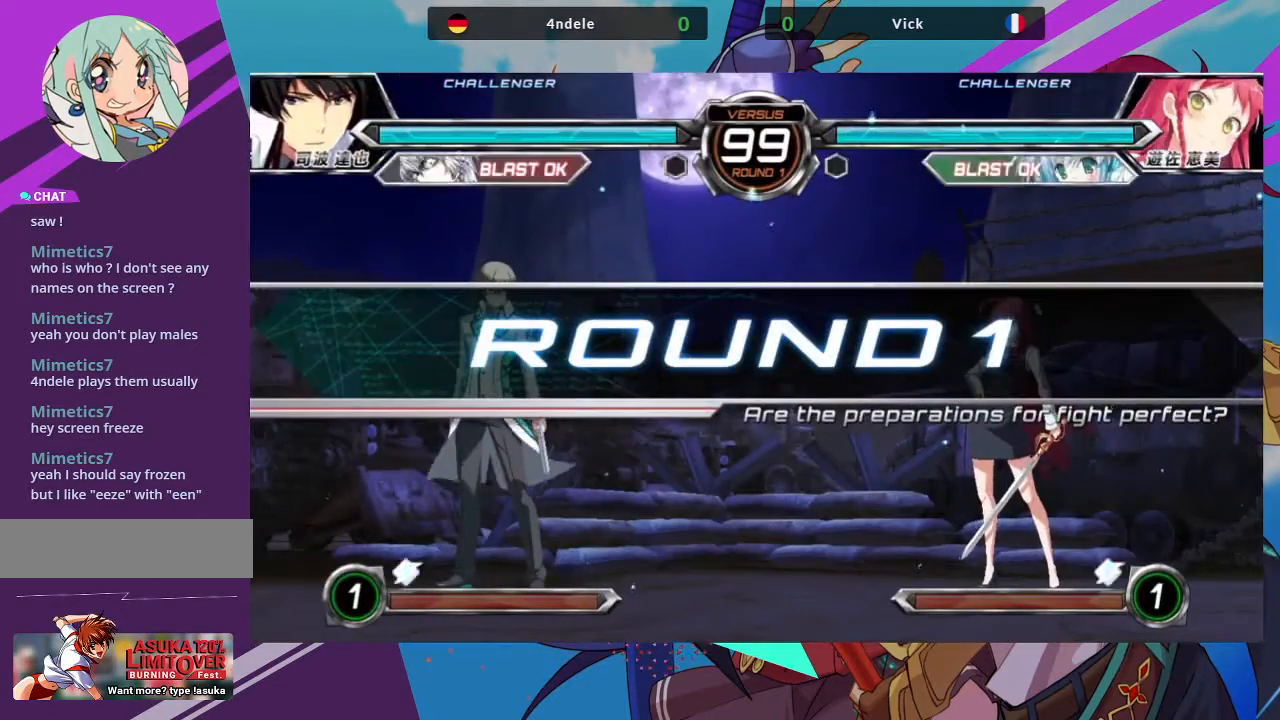
{"dt_ms": 500, "buttons": [], "left_stick": "center", "events": []}
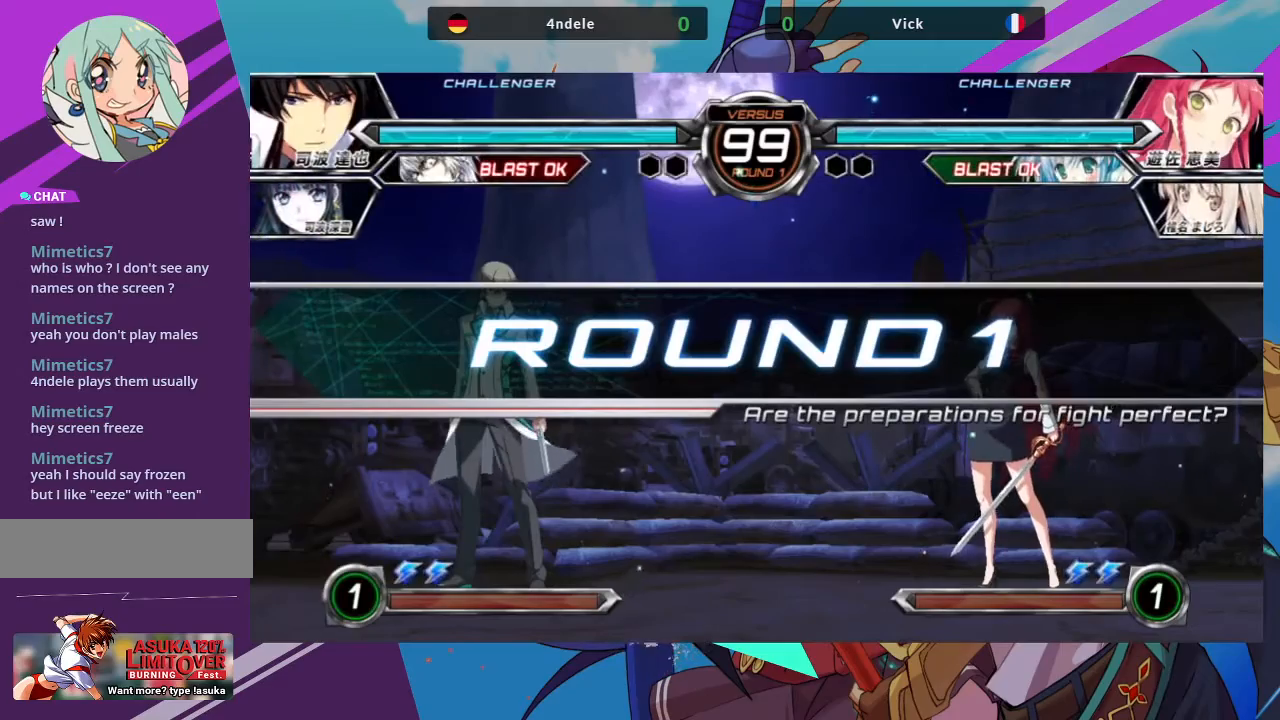
{"dt_ms": 500, "buttons": [], "left_stick": "center", "events": [[117, "left_stick", "up-left"], [367, "left_stick", "center"]]}
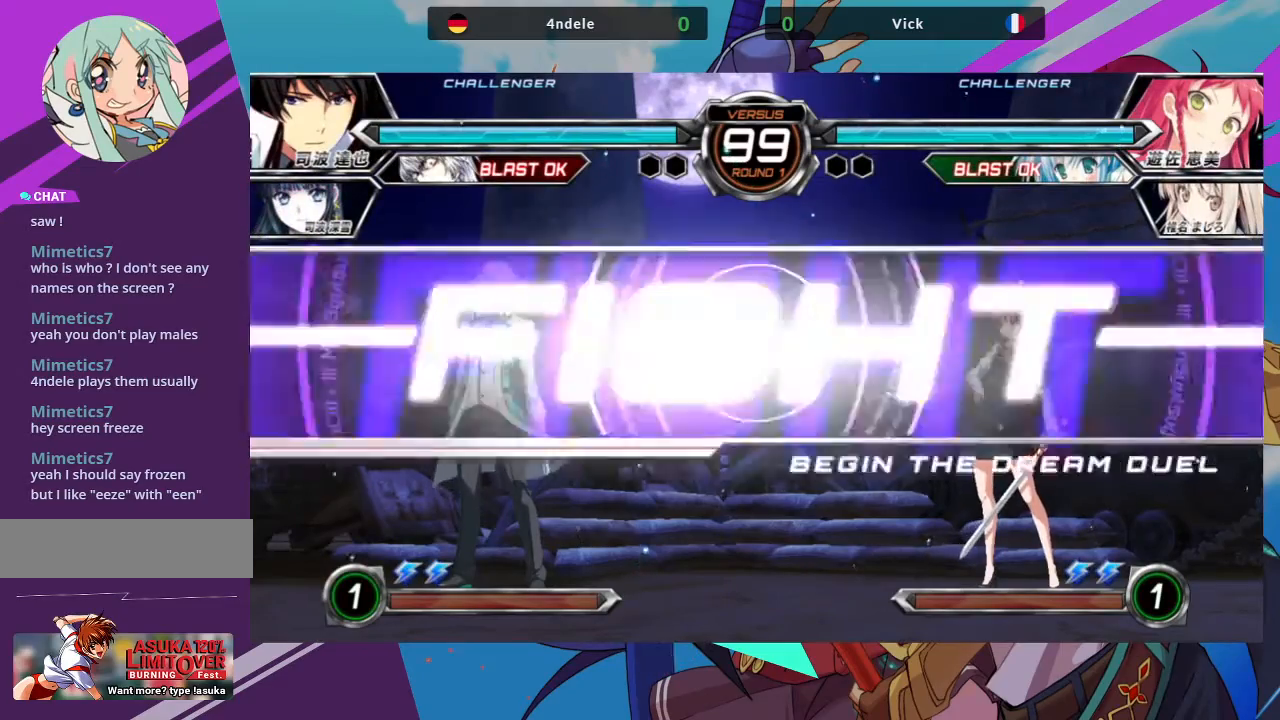
{"dt_ms": 500, "buttons": [], "left_stick": "up", "events": [[17, "left_stick", "right"], [117, "left_stick", "down-right"], [417, "left_stick", "up"]]}
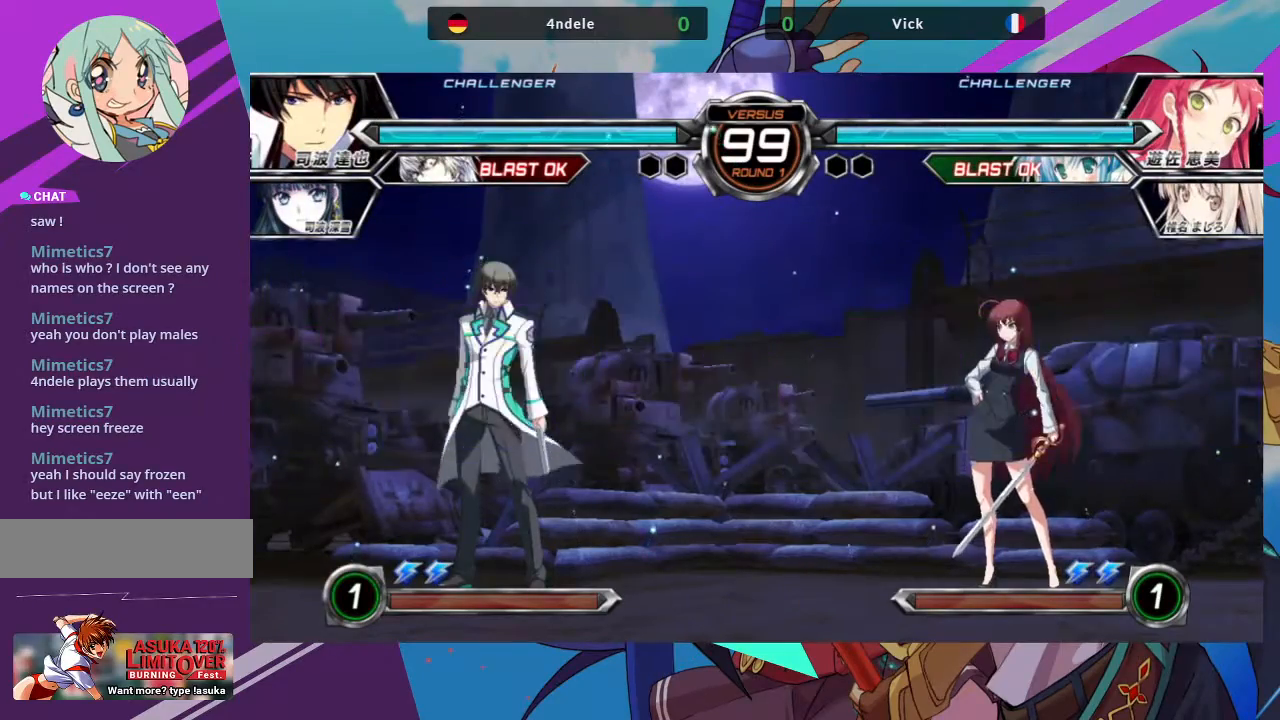
{"dt_ms": 500, "buttons": [], "left_stick": "right", "events": [[117, "left_stick", "right"], [200, "left_stick", "center"], [267, "left_stick", "right"]]}
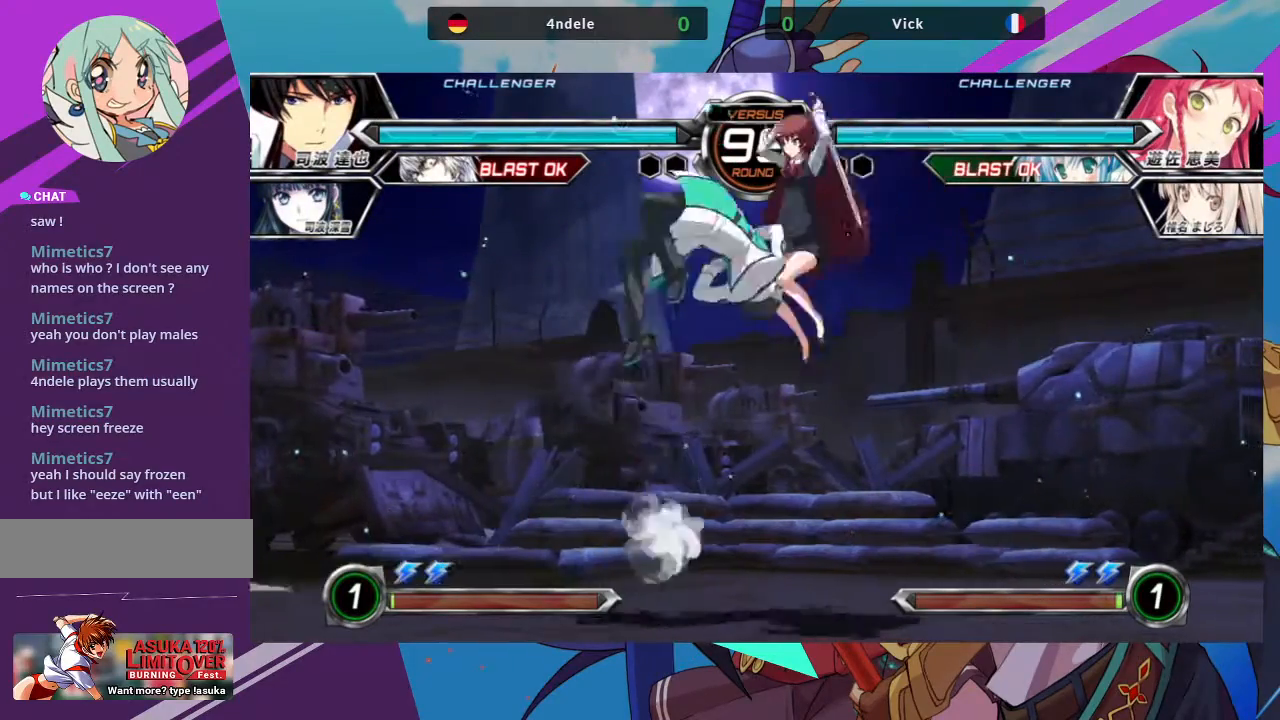
{"dt_ms": 500, "buttons": ["SQUARE"], "left_stick": "down-right", "events": [[17, "left_stick", "center"], [100, "SQUARE", "down"], [233, "SQUARE", "up"], [300, "left_stick", "down-right"], [483, "SQUARE", "down"]]}
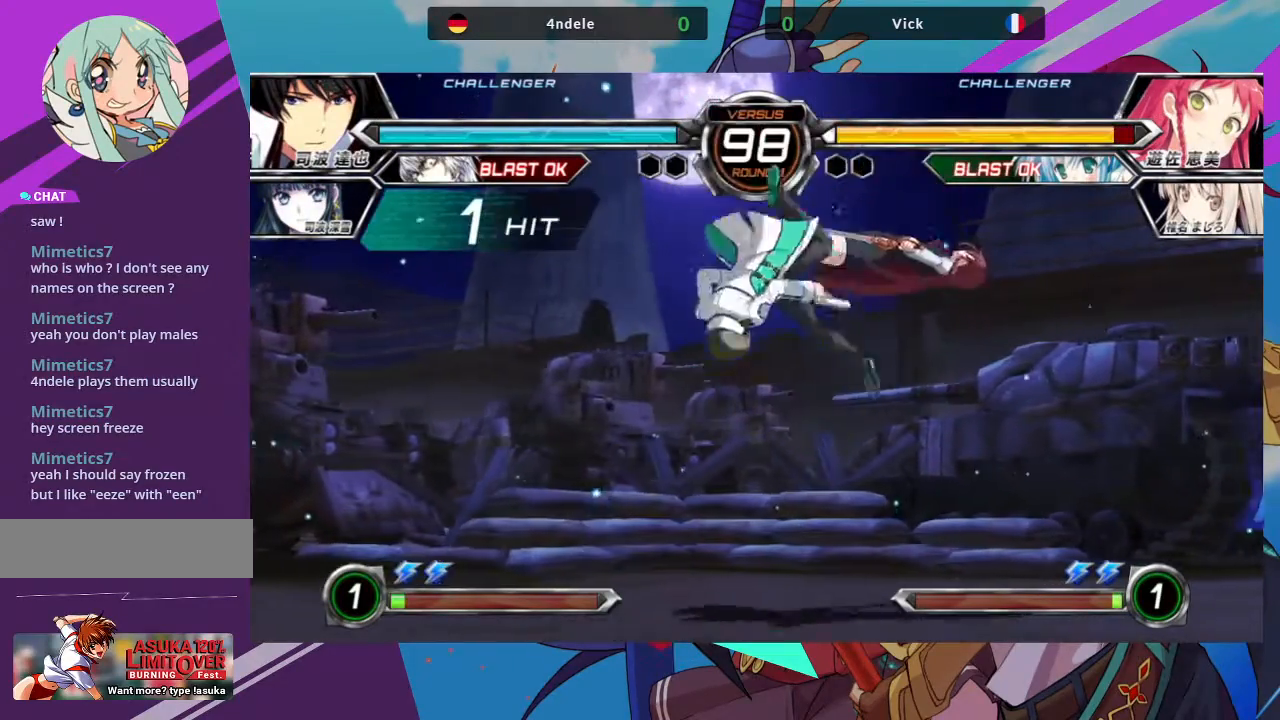
{"dt_ms": 500, "buttons": [], "left_stick": "down-right", "events": [[100, "SQUARE", "up"], [200, "TRIANGLE", "down"], [350, "TRIANGLE", "up"]]}
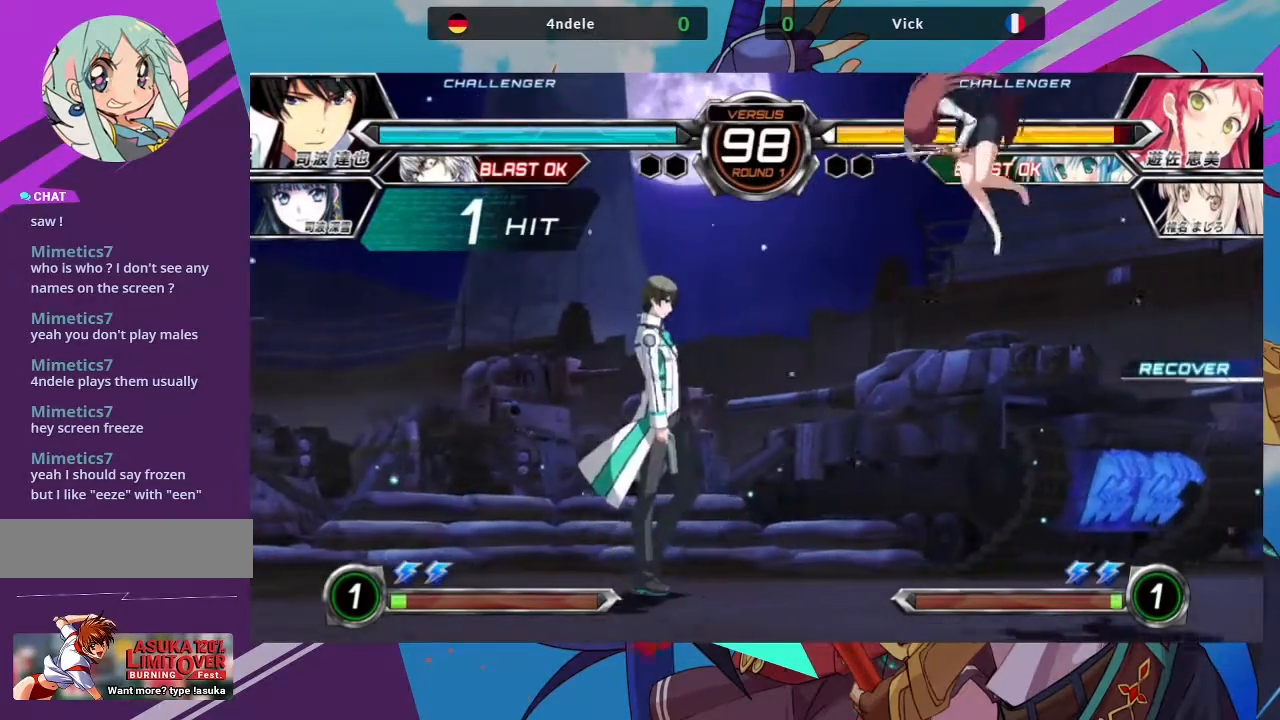
{"dt_ms": 500, "buttons": ["TRIANGLE"], "left_stick": "center", "events": [[50, "left_stick", "up-left"], [417, "left_stick", "center"], [433, "TRIANGLE", "down"]]}
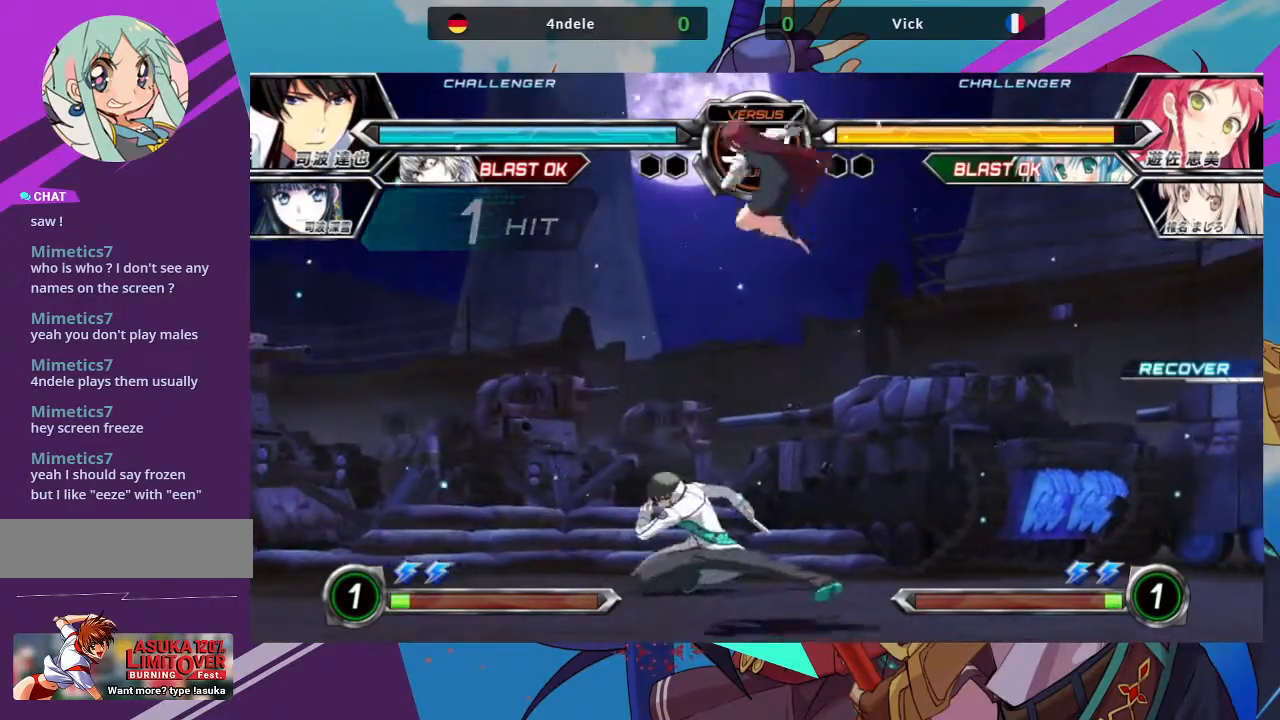
{"dt_ms": 500, "buttons": ["SQUARE"], "left_stick": "down-right", "events": [[67, "TRIANGLE", "up"], [150, "left_stick", "down"], [333, "left_stick", "down-right"], [383, "SQUARE", "down"]]}
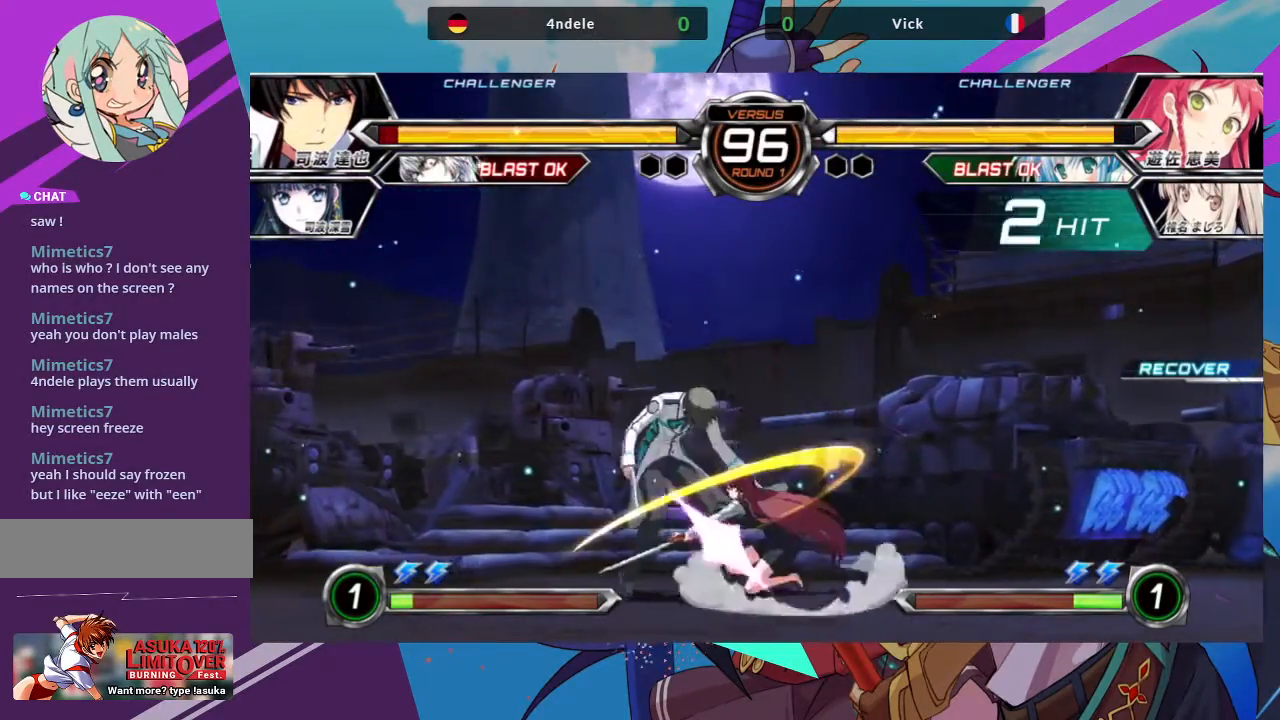
{"dt_ms": 500, "buttons": [], "left_stick": "center", "events": [[17, "SQUARE", "up"], [33, "TRIANGLE", "down"], [50, "left_stick", "center"], [183, "TRIANGLE", "up"], [383, "R1", "down"], [500, "R1", "up"]]}
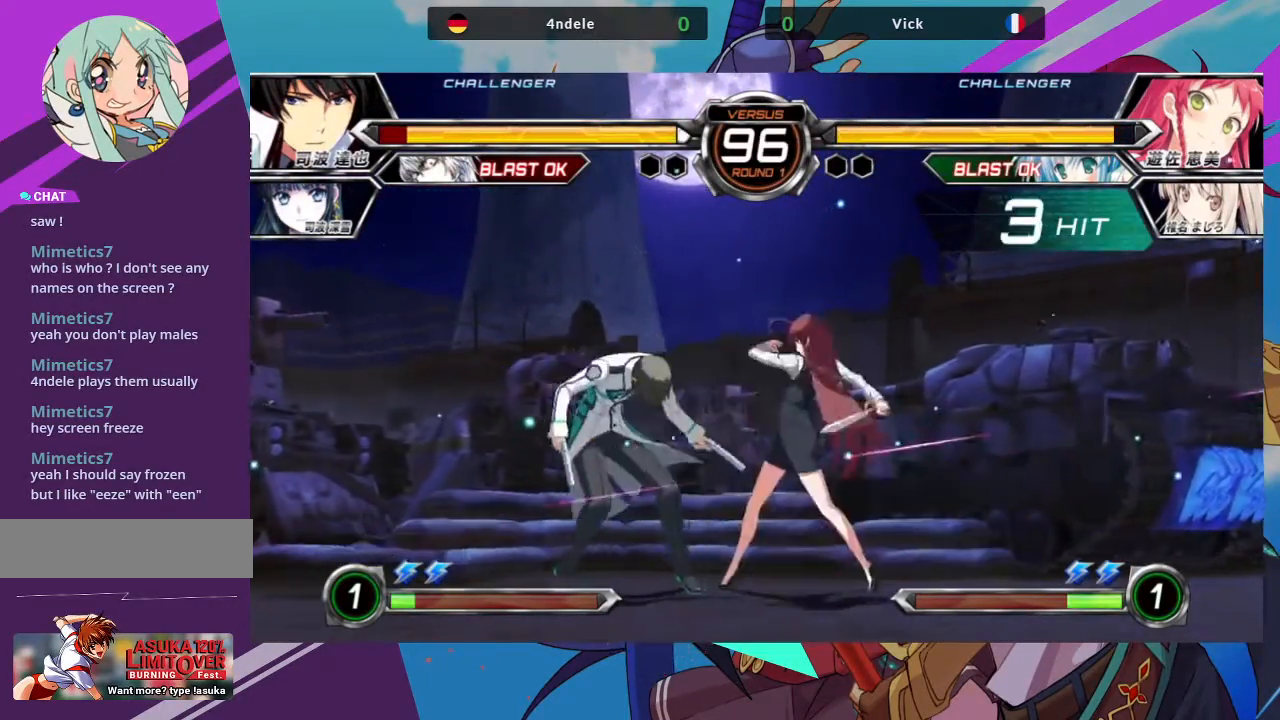
{"dt_ms": 500, "buttons": [], "left_stick": "center", "events": [[33, "left_stick", "left"], [117, "left_stick", "down"], [200, "left_stick", "right"], [233, "TRIANGLE", "down"], [283, "left_stick", "center"], [317, "TRIANGLE", "up"]]}
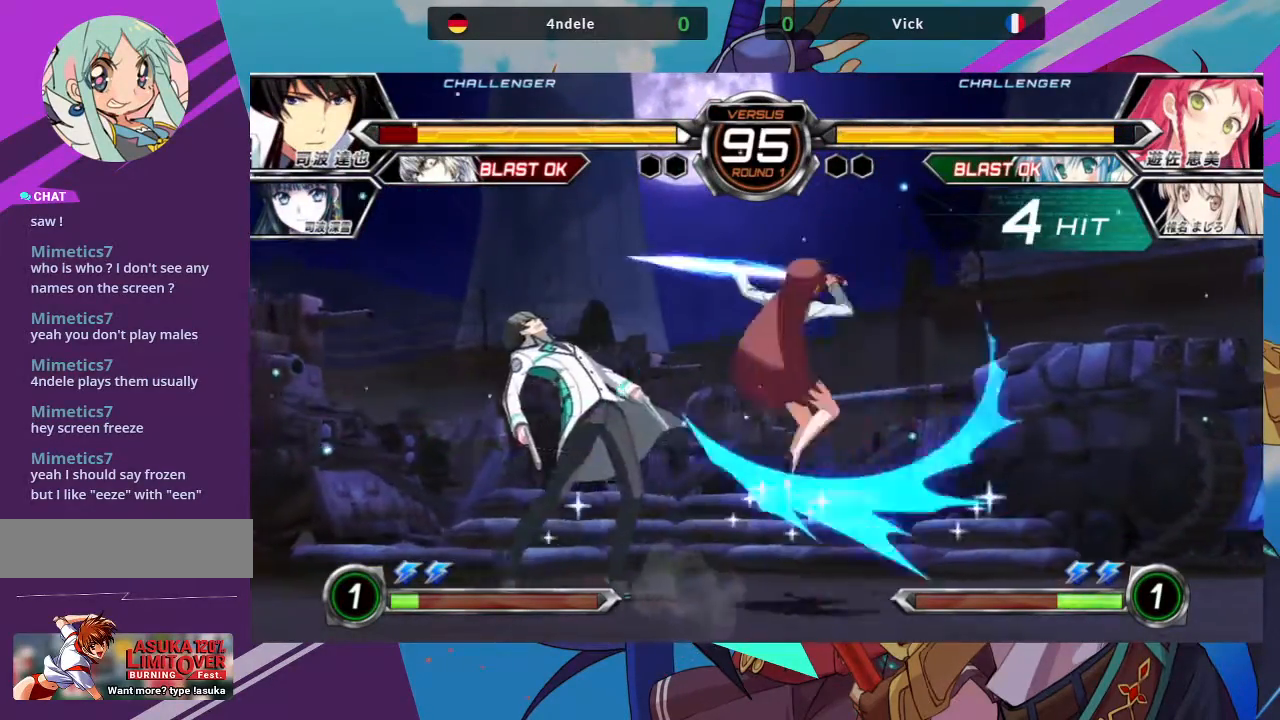
{"dt_ms": 500, "buttons": [], "left_stick": "center", "events": [[100, "left_stick", "left"], [150, "left_stick", "down-right"], [200, "R1", "down"], [200, "TRIANGLE", "down"], [267, "R1", "up"], [267, "TRIANGLE", "up"], [300, "left_stick", "center"]]}
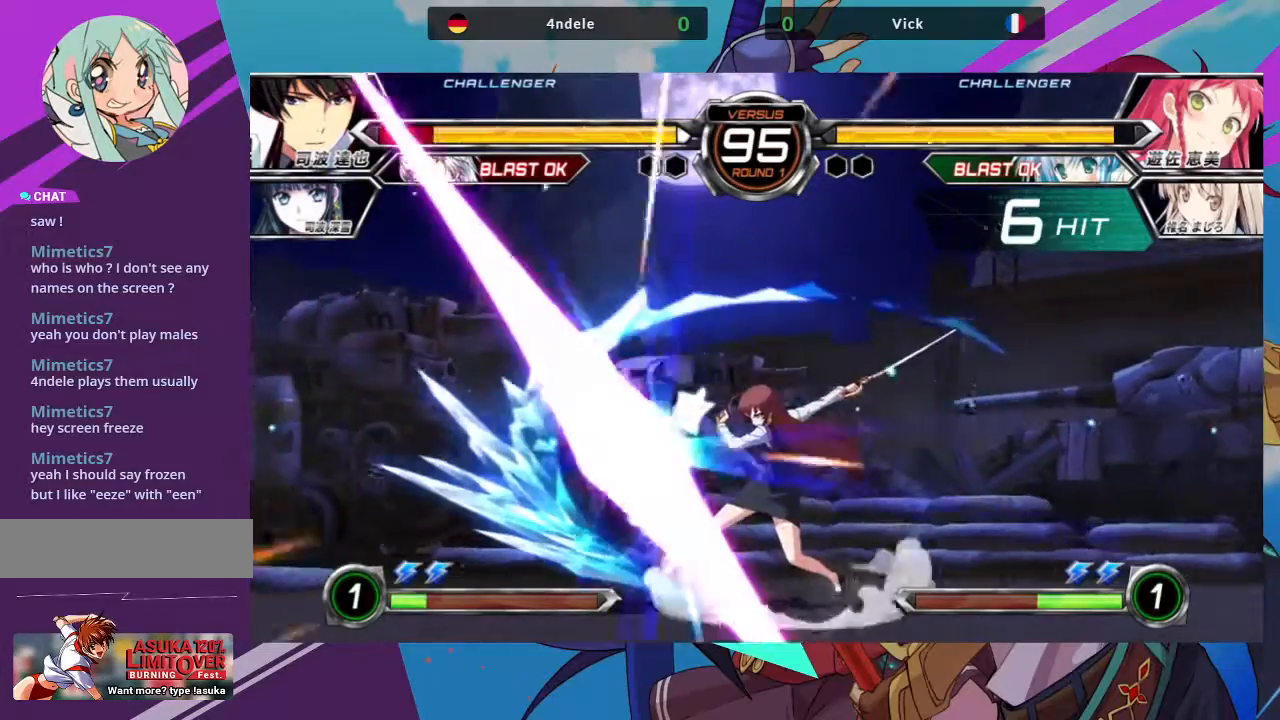
{"dt_ms": 1000, "buttons": ["TRIANGLE"], "left_stick": "center"}
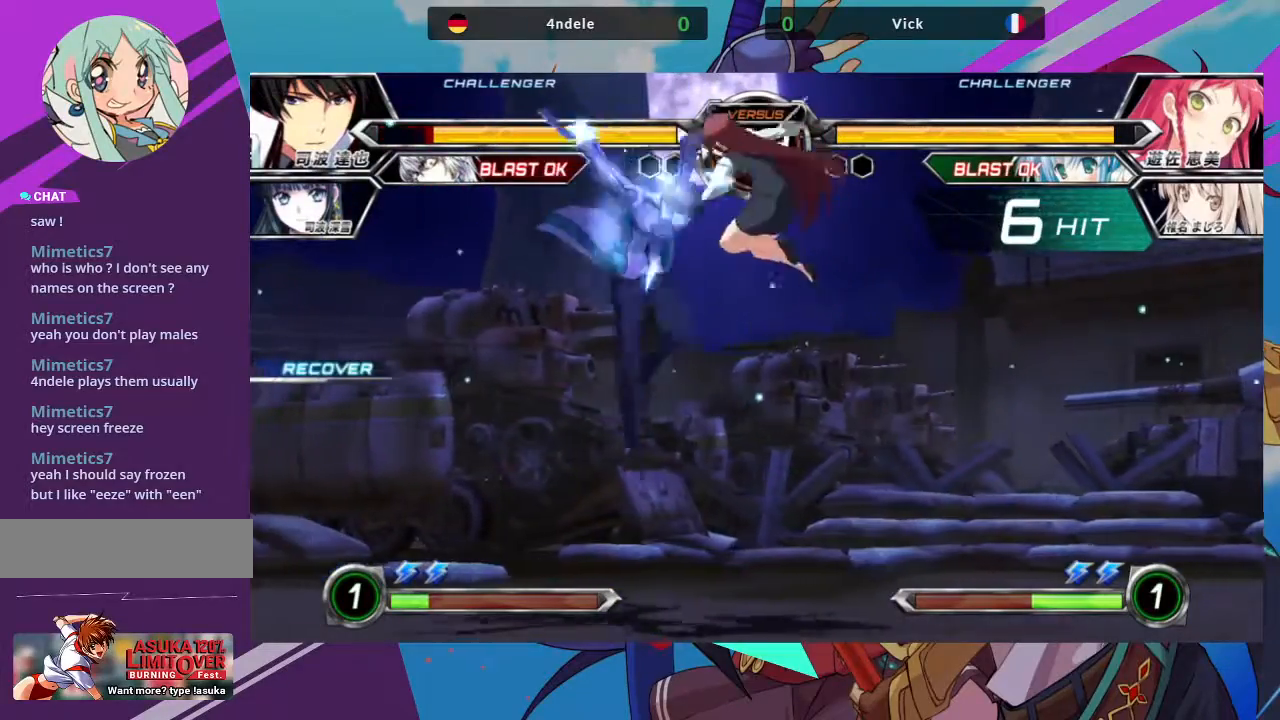
{"dt_ms": 500, "buttons": ["SQUARE"], "left_stick": "down", "events": [[117, "TRIANGLE", "up"], [217, "left_stick", "down"], [433, "SQUARE", "down"]]}
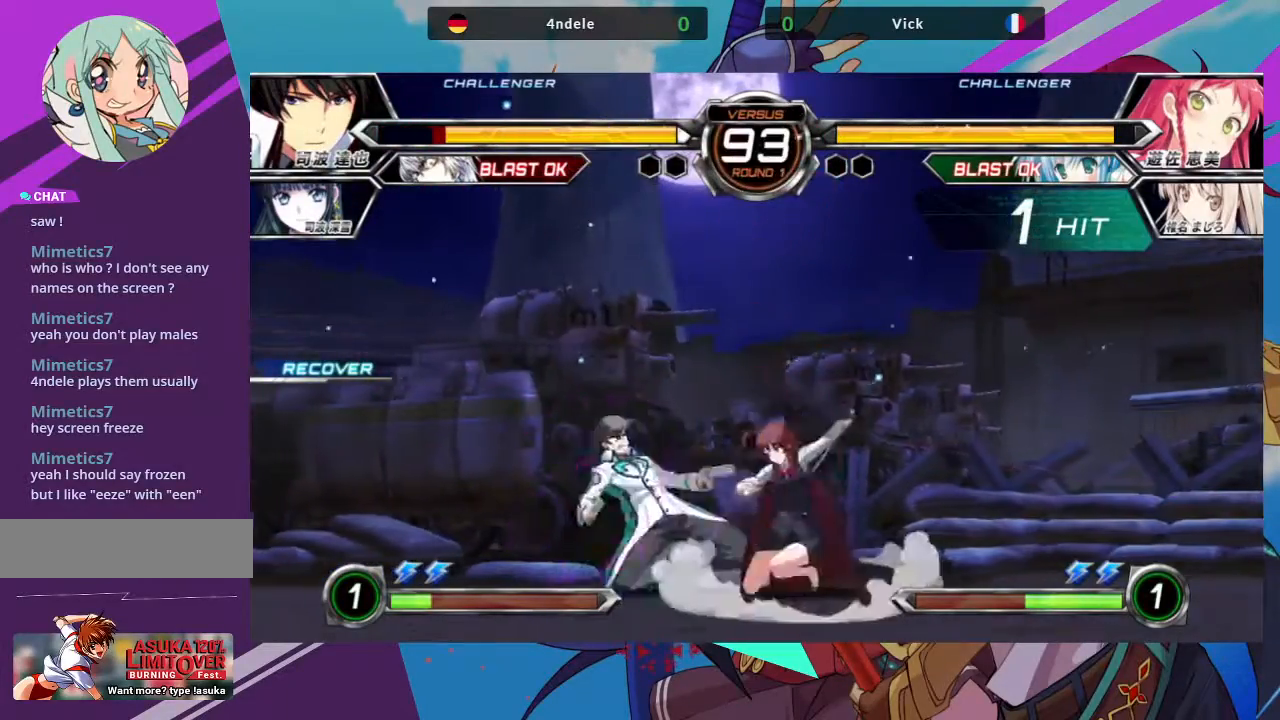
{"dt_ms": 500, "buttons": ["R1"], "left_stick": "center", "events": [[83, "SQUARE", "up"], [100, "TRIANGLE", "down"], [217, "TRIANGLE", "up"], [233, "left_stick", "center"], [383, "R1", "down"]]}
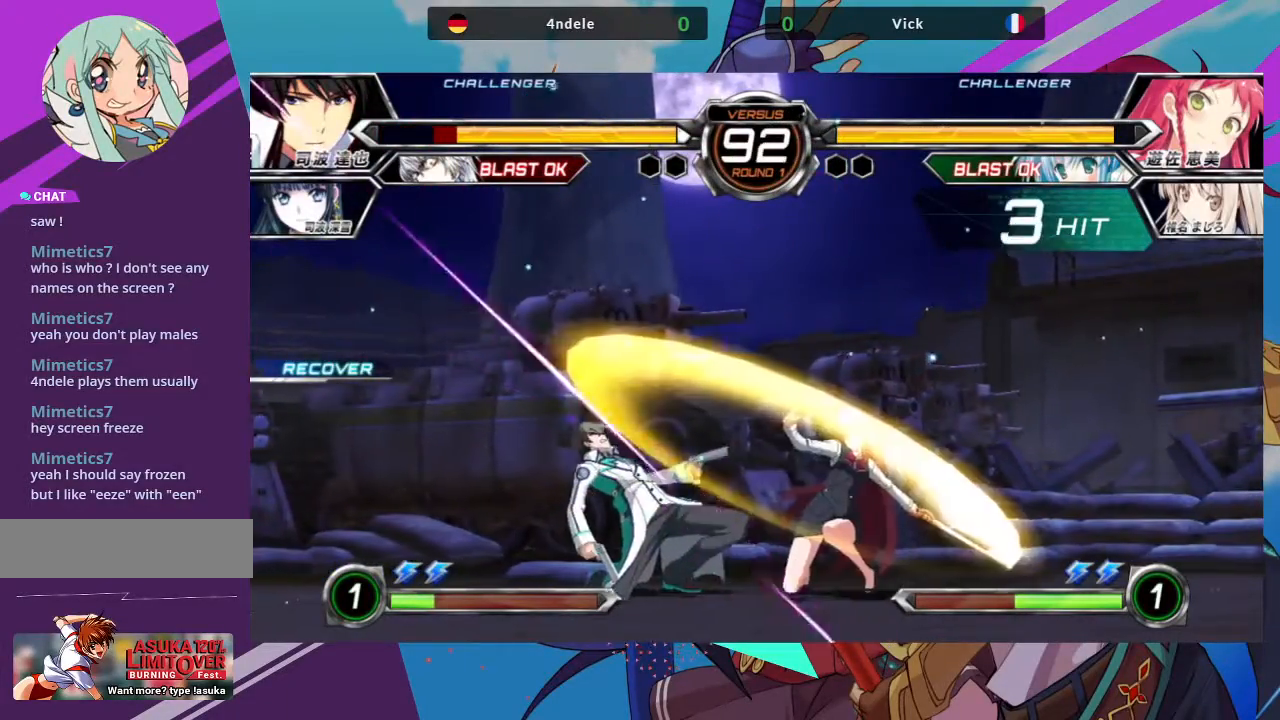
{"dt_ms": 500, "buttons": [], "left_stick": "center", "events": [[33, "R1", "up"], [150, "left_stick", "down-left"], [250, "left_stick", "right"], [283, "R1", "down"], [283, "TRIANGLE", "down"], [317, "left_stick", "center"], [350, "R1", "up"], [350, "TRIANGLE", "up"]]}
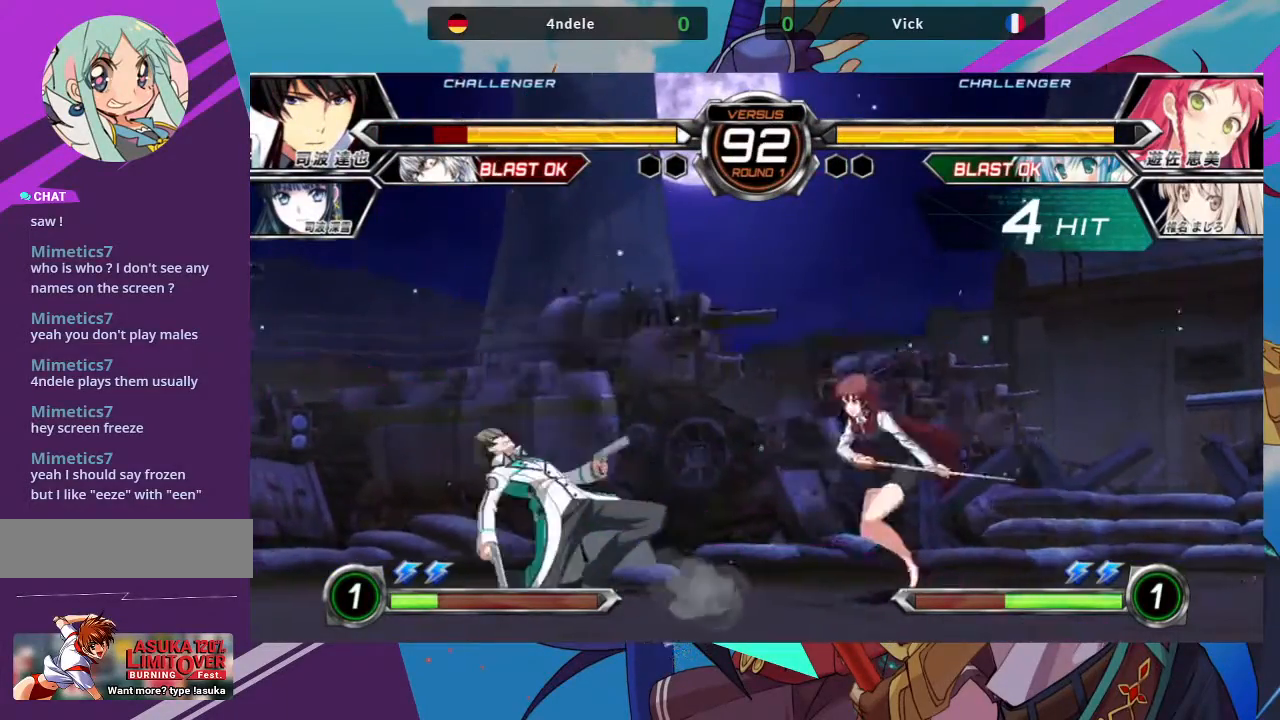
{"dt_ms": 500, "buttons": [], "left_stick": "center", "events": []}
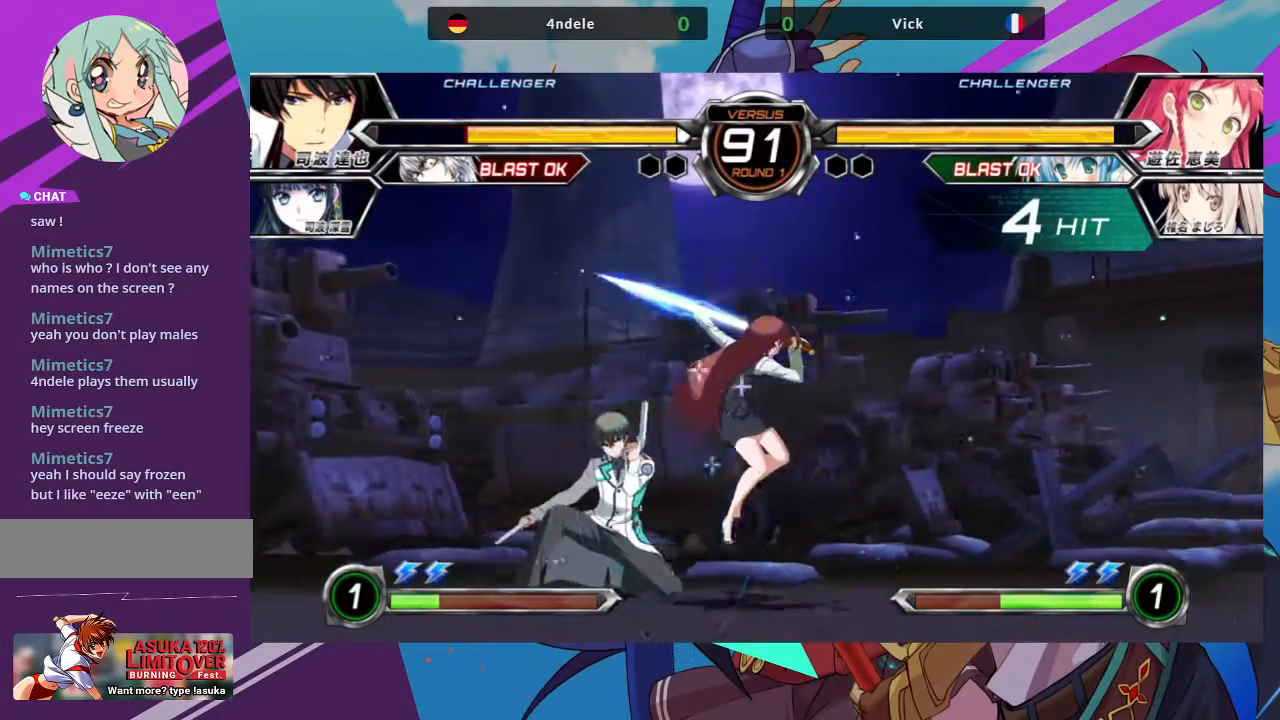
{"dt_ms": 500, "buttons": [], "left_stick": "down-right", "events": [[83, "left_stick", "down-right"]]}
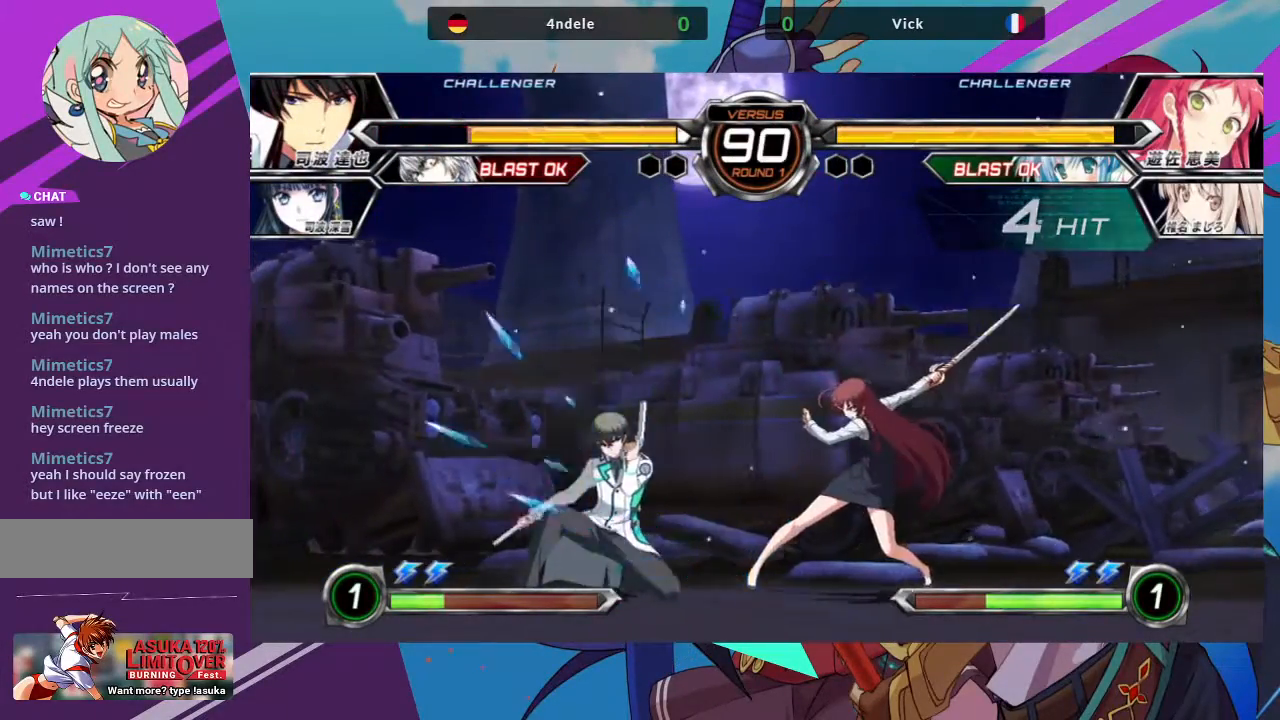
{"dt_ms": 500, "buttons": [], "left_stick": "down-right", "events": []}
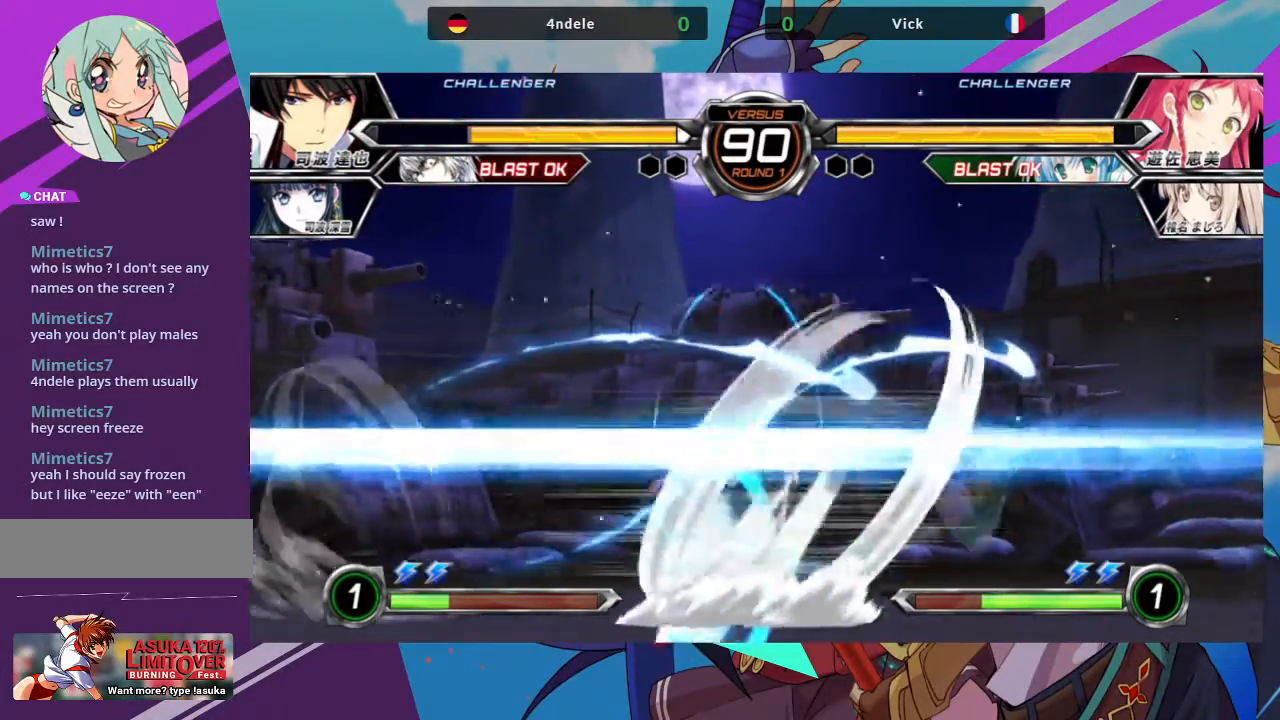
{"dt_ms": 500, "buttons": ["SQUARE"], "left_stick": "down-right", "events": [[400, "SQUARE", "down"]]}
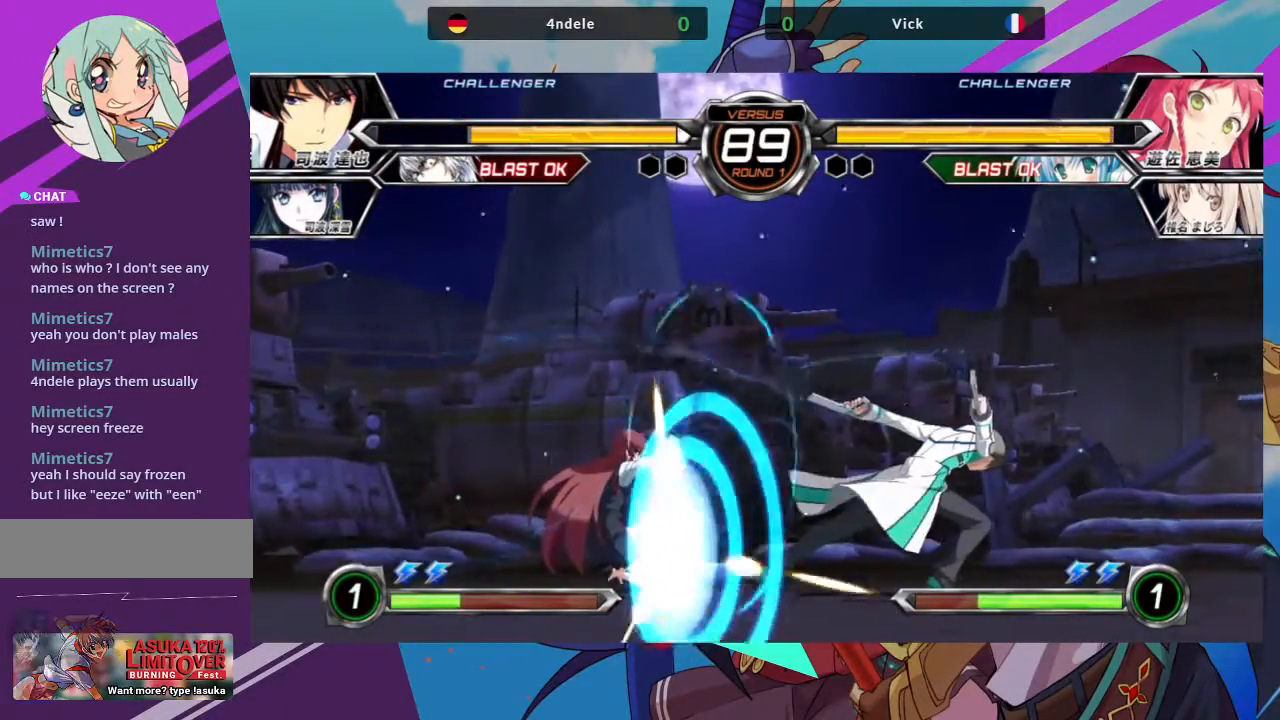
{"dt_ms": 500, "buttons": [], "left_stick": "down", "events": [[17, "SQUARE", "up"], [100, "TRIANGLE", "down"], [250, "TRIANGLE", "up"], [400, "left_stick", "down"]]}
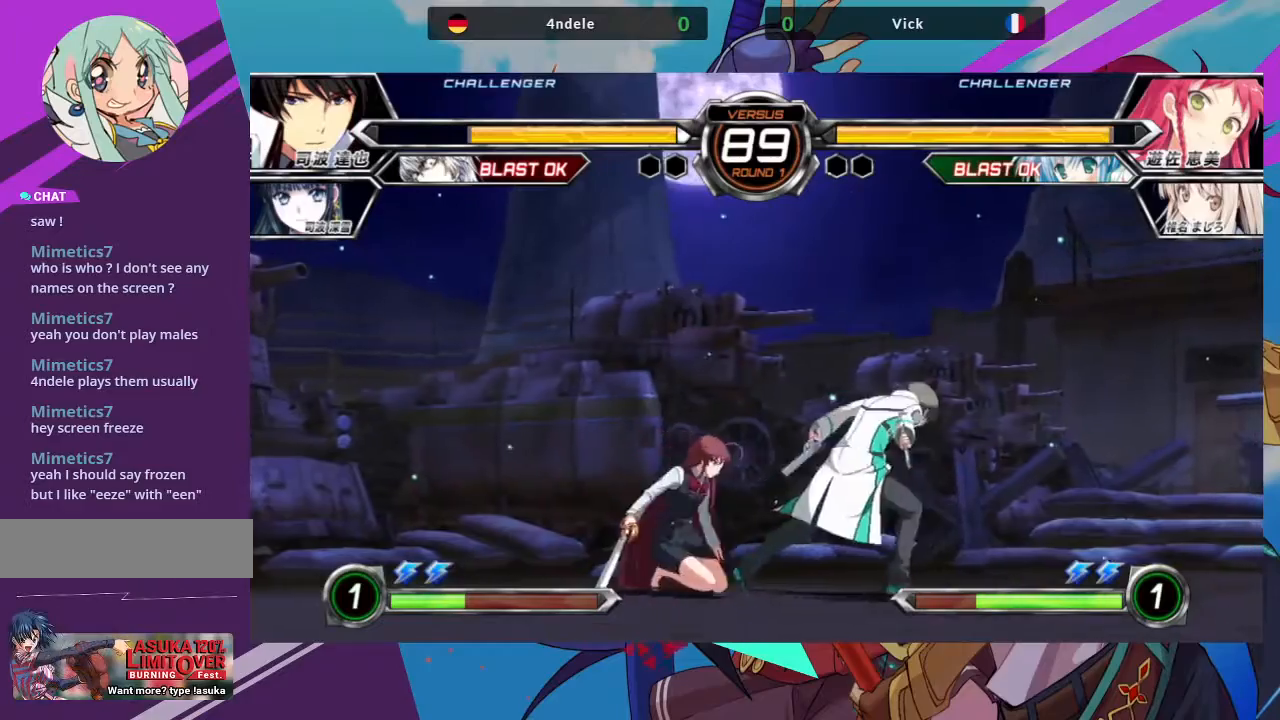
{"dt_ms": 500, "buttons": ["SQUARE"], "left_stick": "down-left", "events": [[33, "R1", "down"], [167, "R1", "up"], [200, "left_stick", "down-left"], [467, "SQUARE", "down"]]}
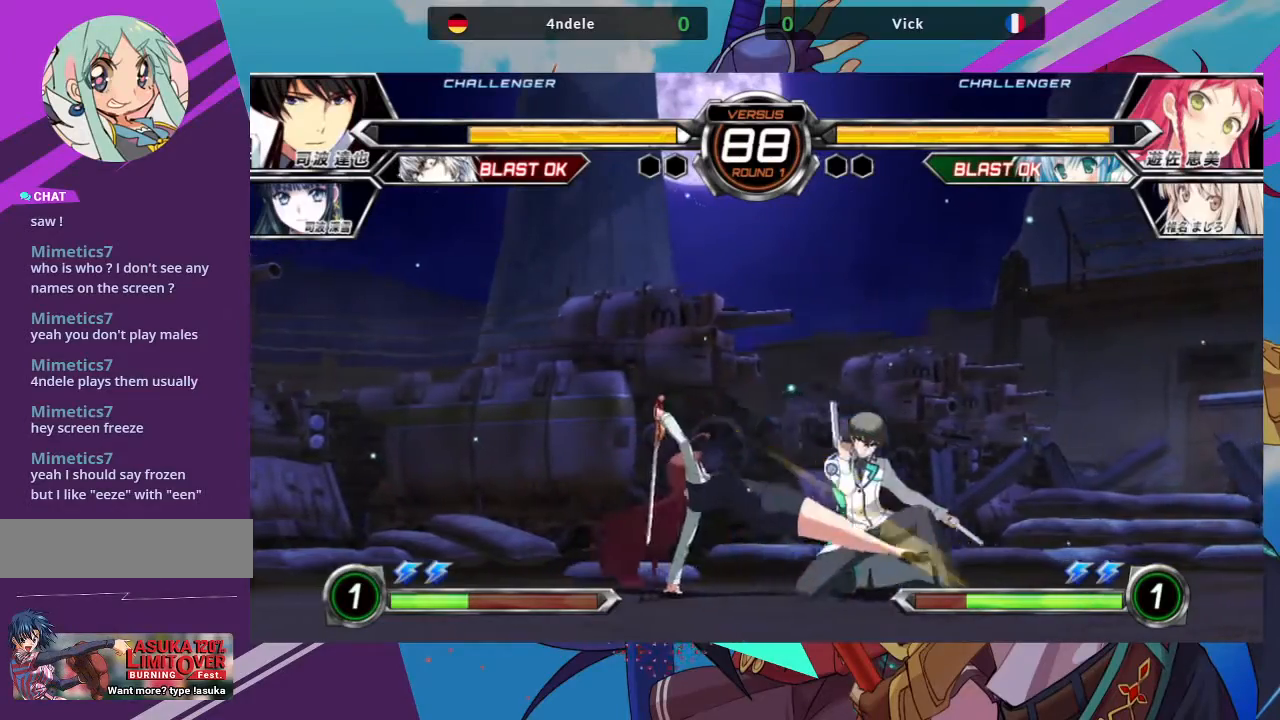
{"dt_ms": 500, "buttons": [], "left_stick": "center"}
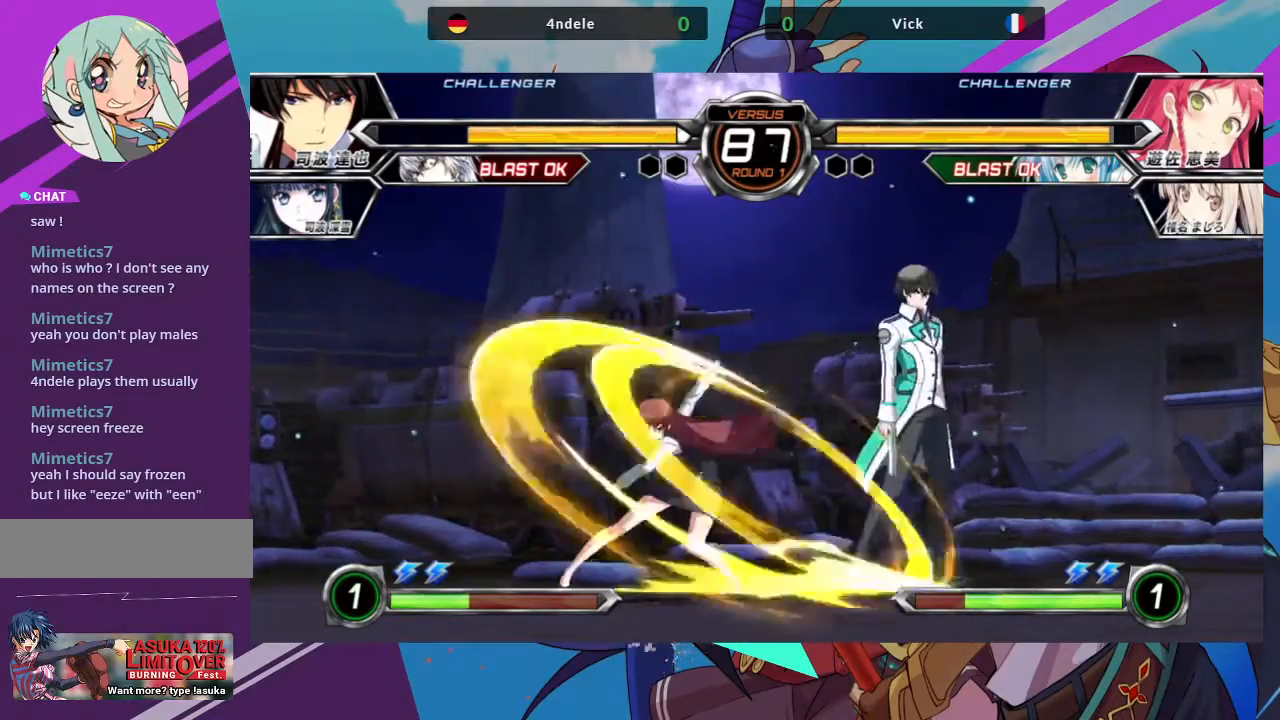
{"dt_ms": 500, "buttons": [], "left_stick": "left", "events": [[17, "left_stick", "left"]]}
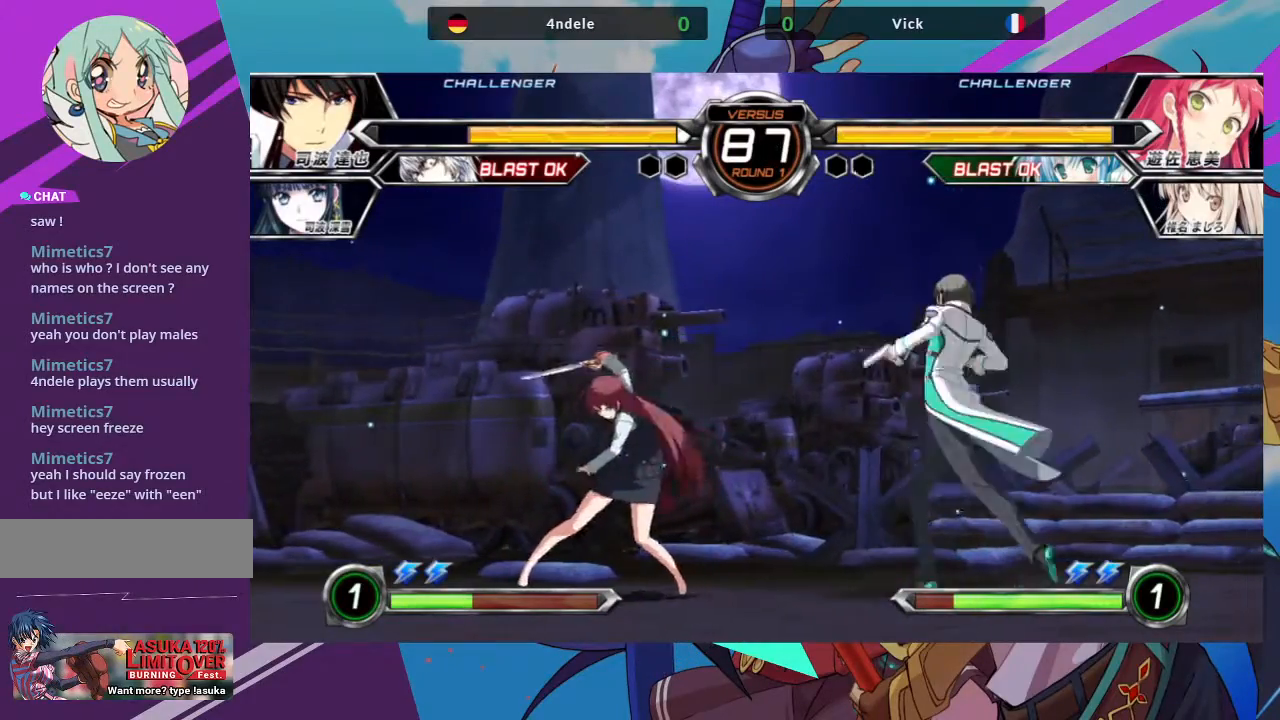
{"dt_ms": 500, "buttons": [], "left_stick": "center", "events": [[50, "left_stick", "up-left"], [433, "left_stick", "center"]]}